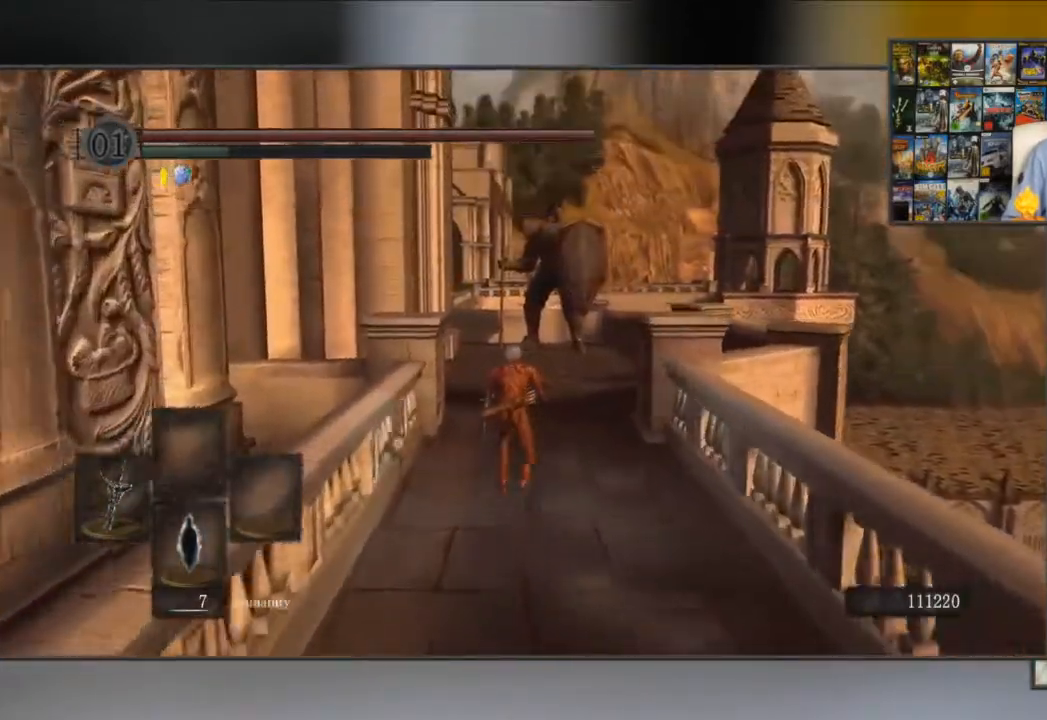
Gameplay with a controller (Xbox layout); each line is a JSON object with the inputs held at the frame after it. "events" lists button and stick changes between this image and that frame as [ms after this image, input, new state], when the widget could be followed in between.
{"buttons": ["B"], "left_stick": "up", "right_stick": "center", "events": [[233, "right_stick", "left"], [383, "right_stick", "center"]]}
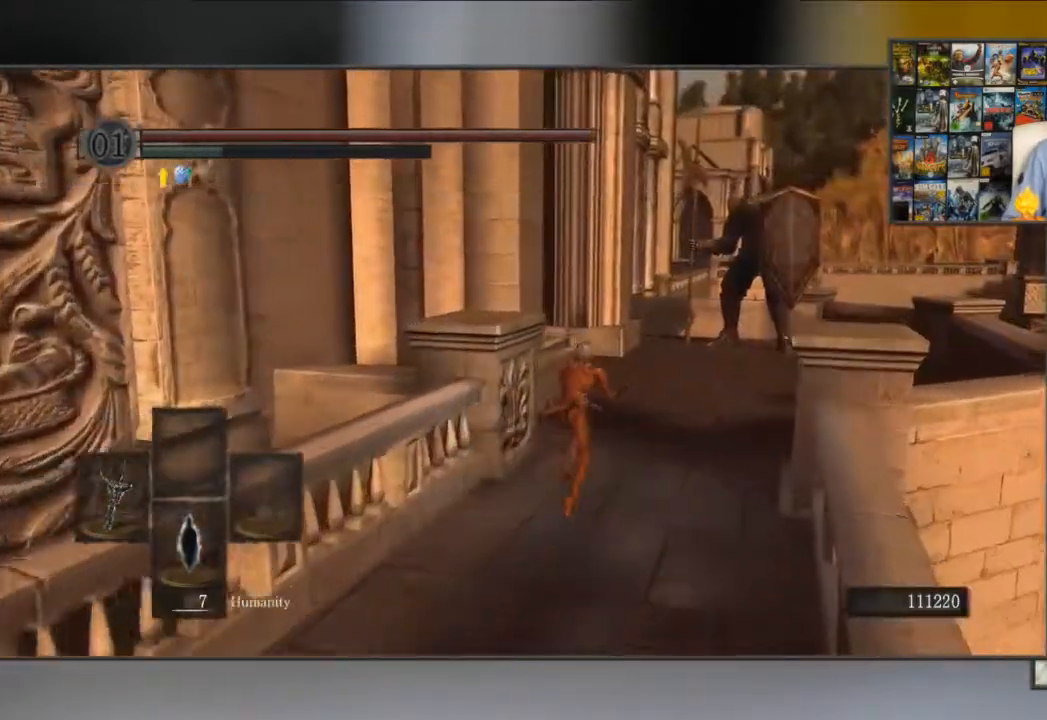
{"buttons": ["B"], "left_stick": "up-right", "right_stick": "center", "events": [[284, "right_stick", "left"], [451, "left_stick", "up-right"], [451, "right_stick", "center"]]}
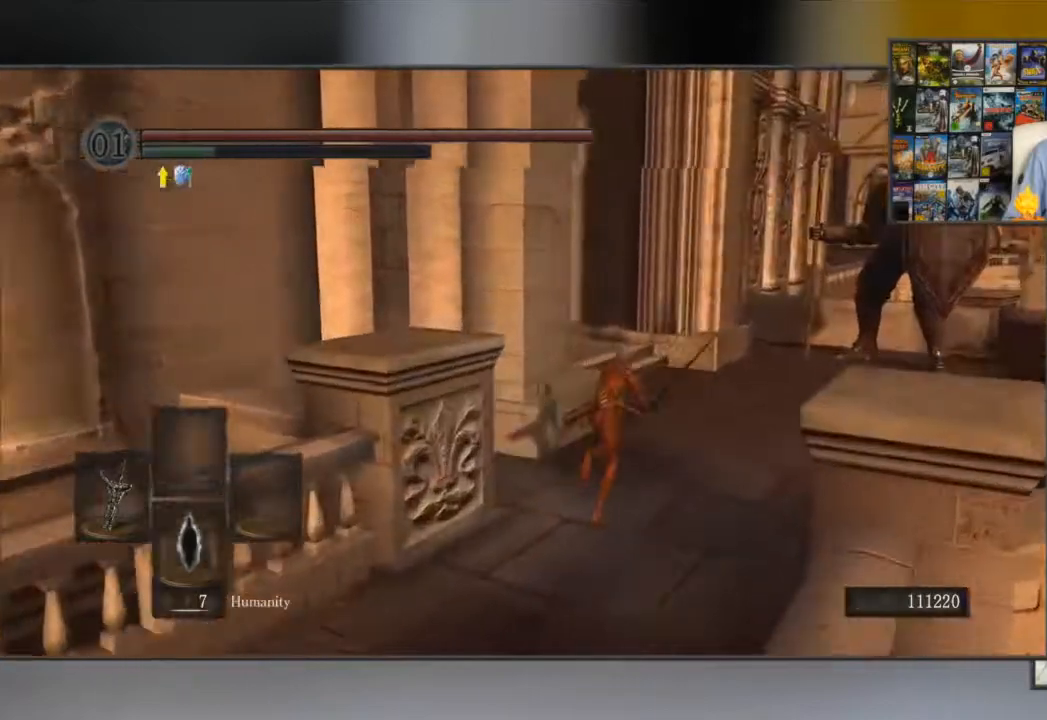
{"buttons": ["B"], "left_stick": "up", "right_stick": "center", "events": [[150, "left_stick", "up"], [267, "right_stick", "left"], [467, "right_stick", "center"]]}
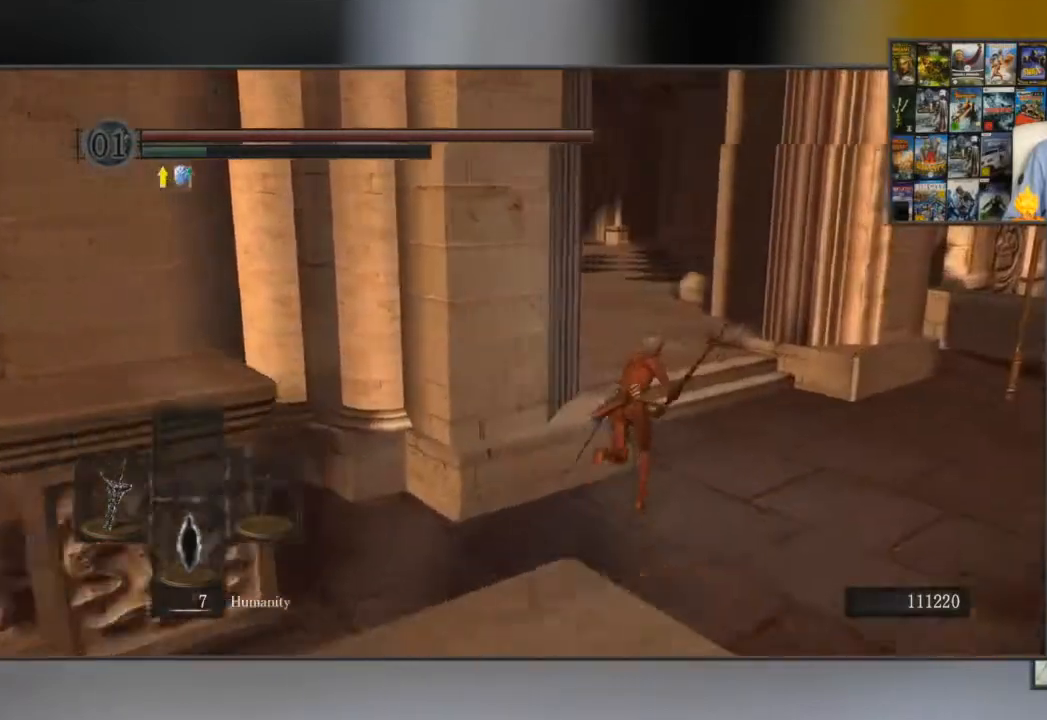
{"buttons": ["B"], "left_stick": "up", "right_stick": "center", "events": []}
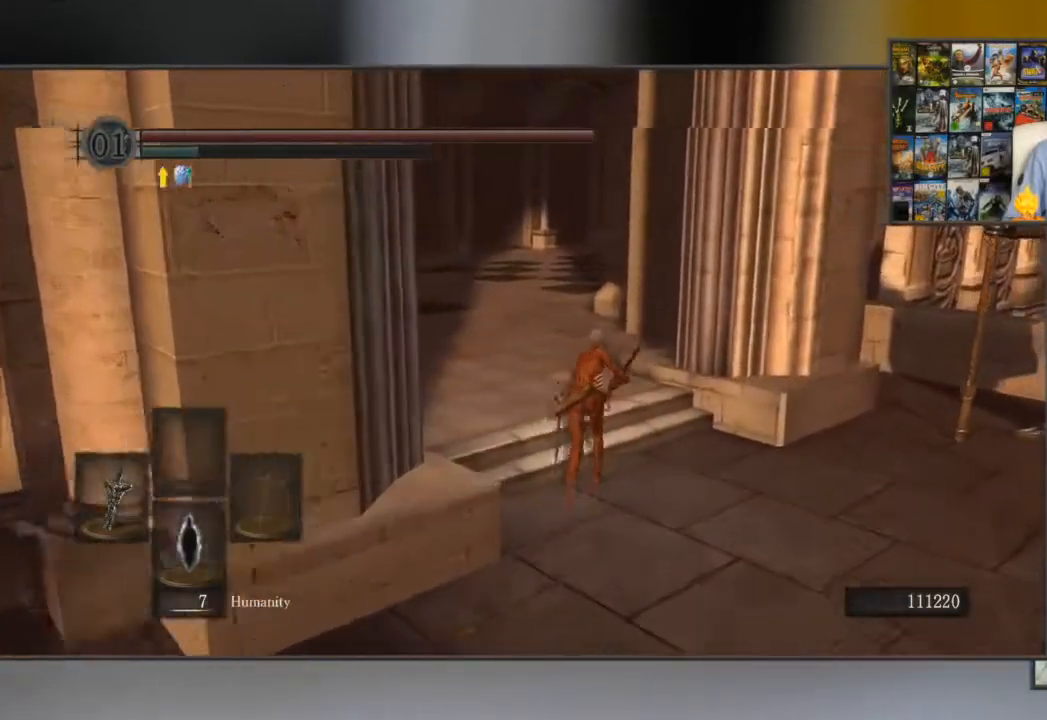
{"buttons": ["B"], "left_stick": "up", "right_stick": "center", "events": []}
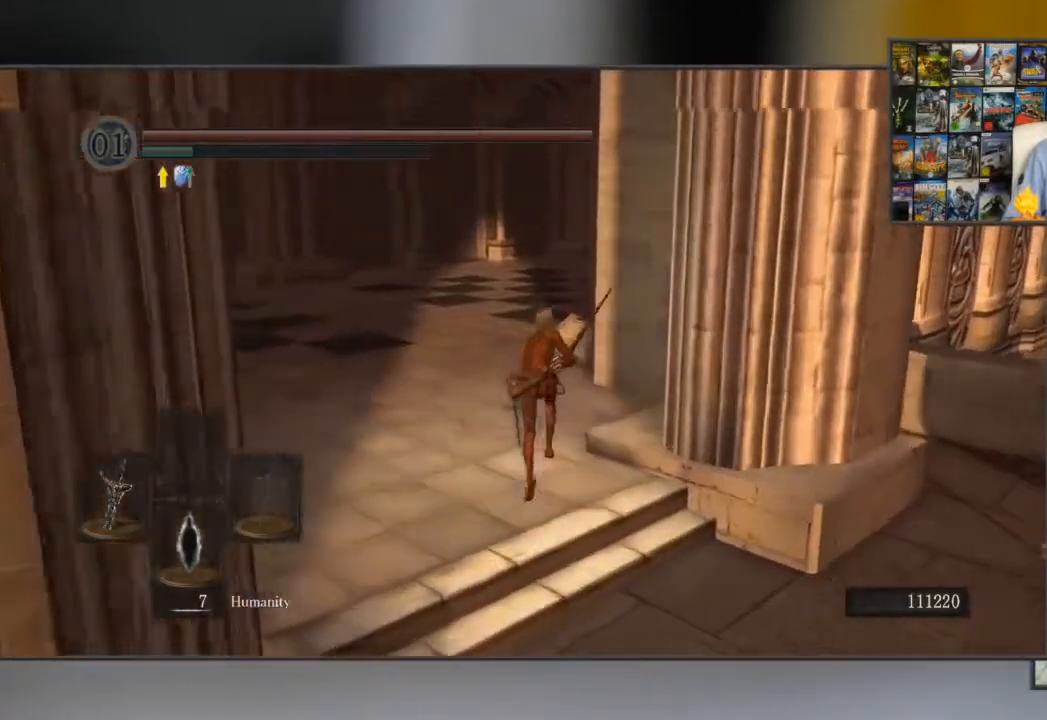
{"buttons": ["B"], "left_stick": "up", "right_stick": "center", "events": []}
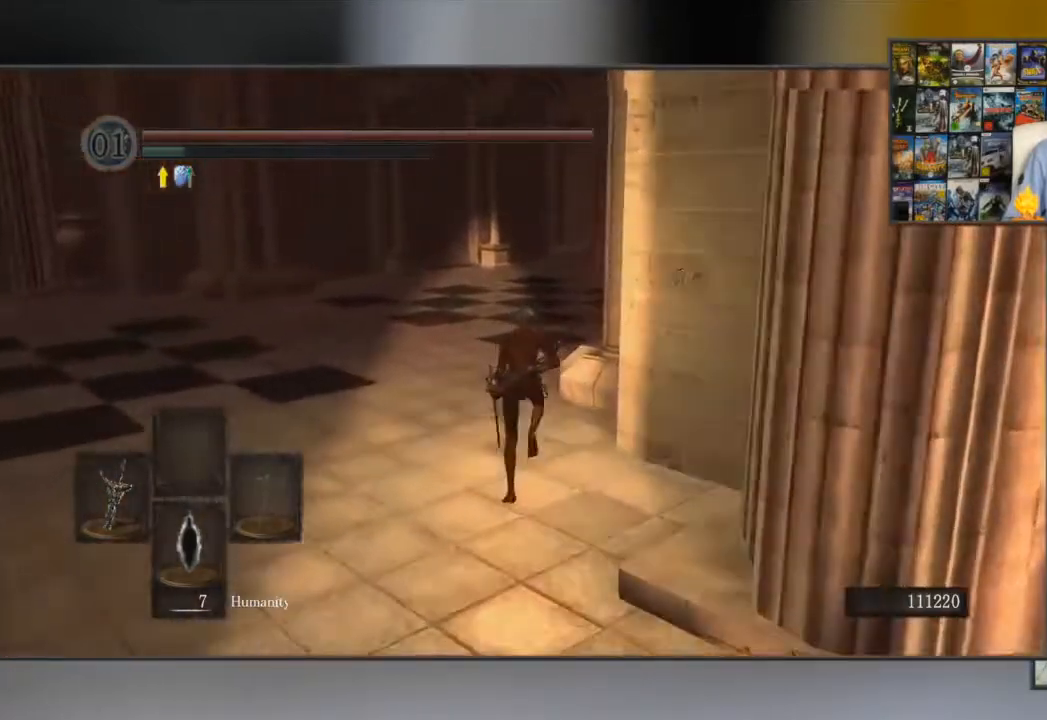
{"buttons": ["B"], "left_stick": "up", "right_stick": "center", "events": [[150, "right_stick", "down-right"], [284, "right_stick", "center"]]}
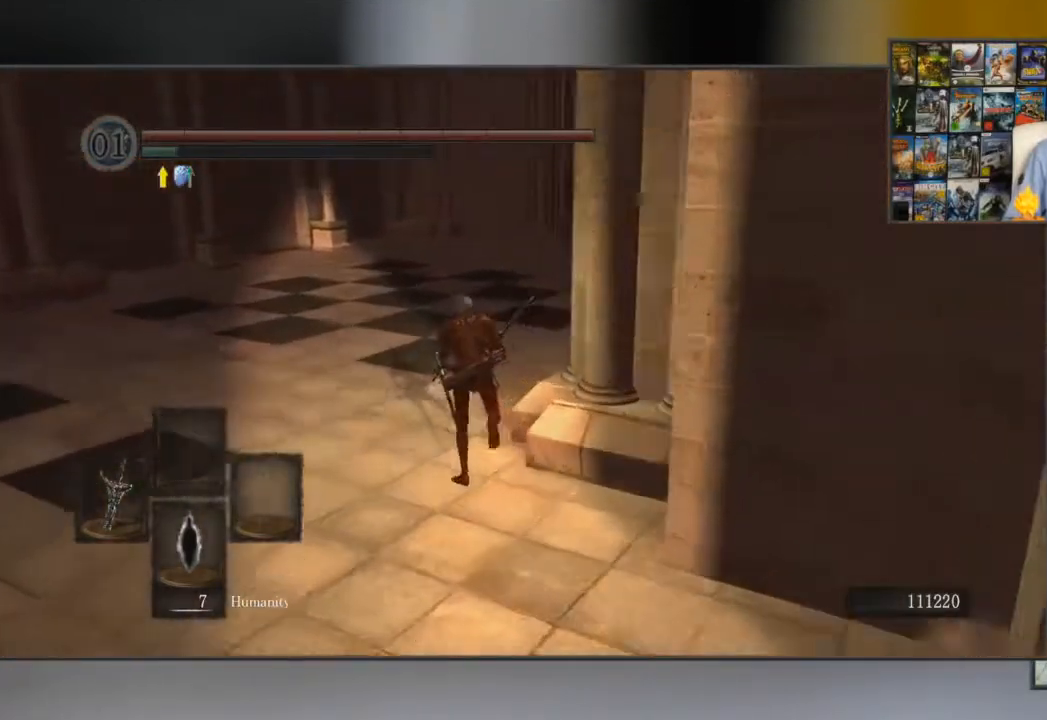
{"buttons": ["B"], "left_stick": "up", "right_stick": "center", "events": [[201, "right_stick", "down-right"], [368, "right_stick", "center"]]}
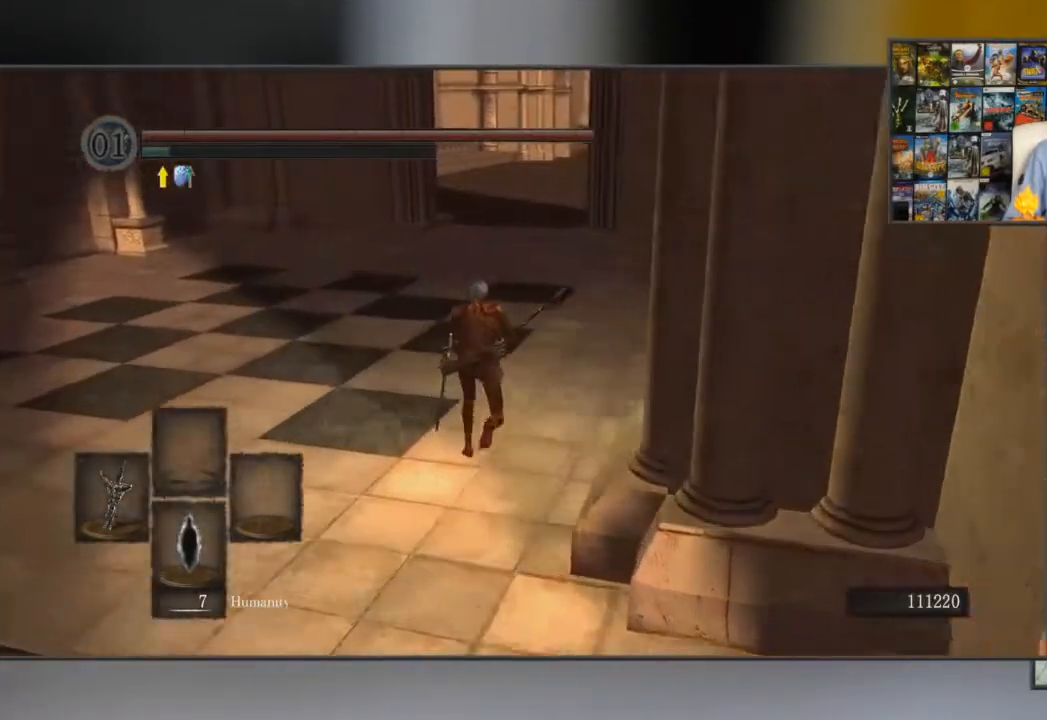
{"buttons": ["B"], "left_stick": "up", "right_stick": "center", "events": []}
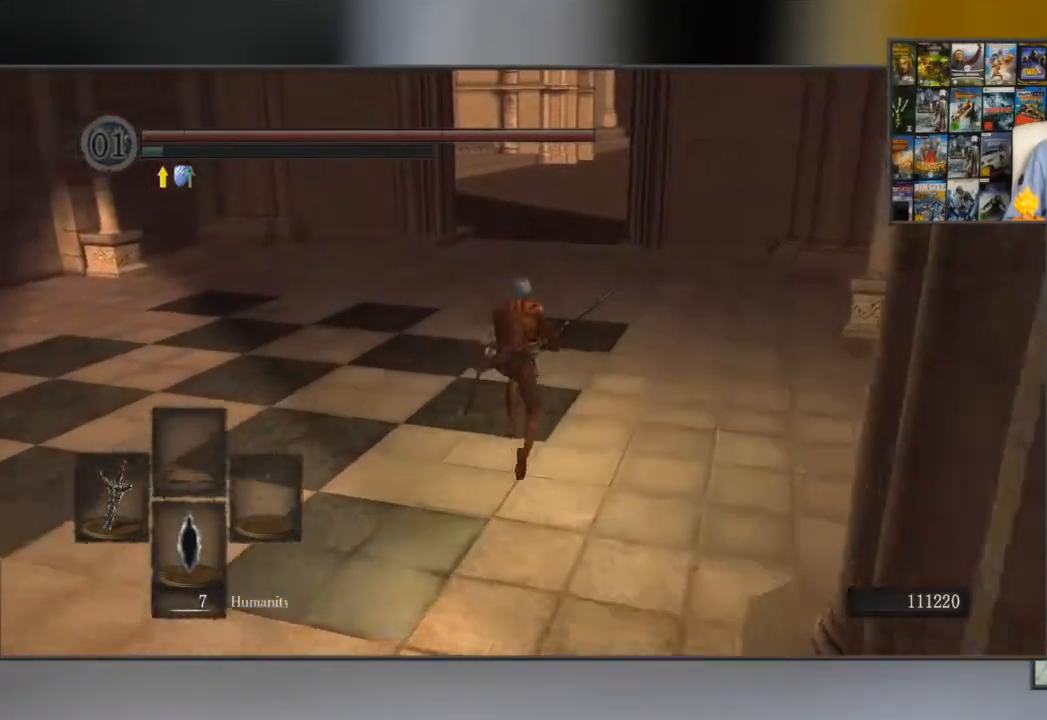
{"buttons": ["B"], "left_stick": "up", "right_stick": "center", "events": []}
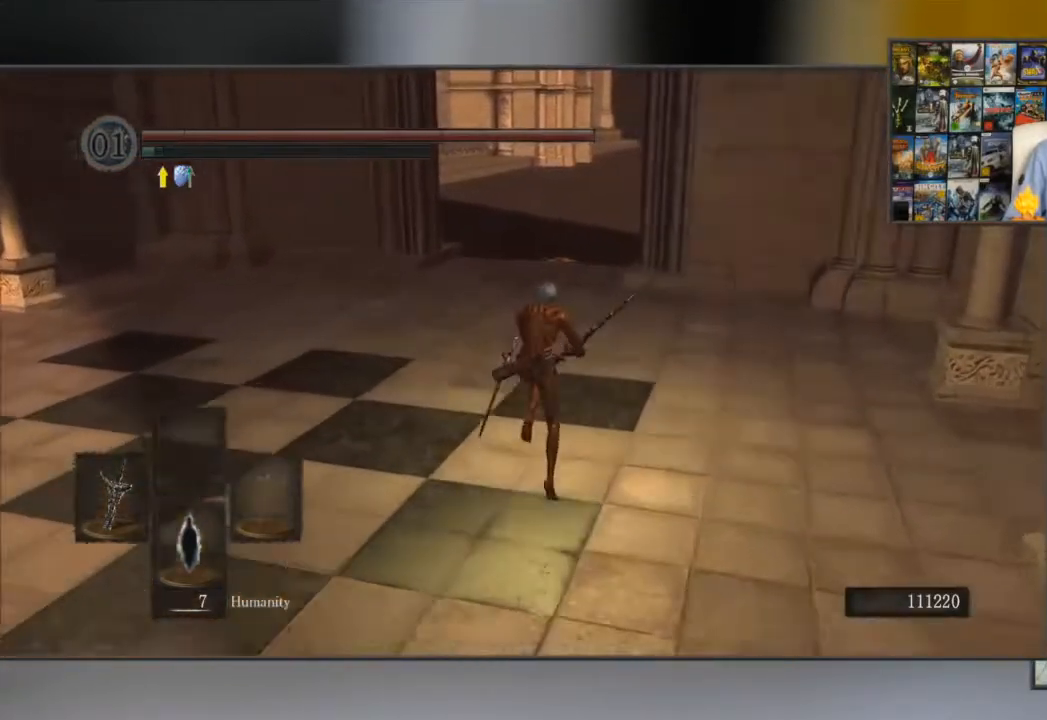
{"buttons": ["B"], "left_stick": "up", "right_stick": "center", "events": []}
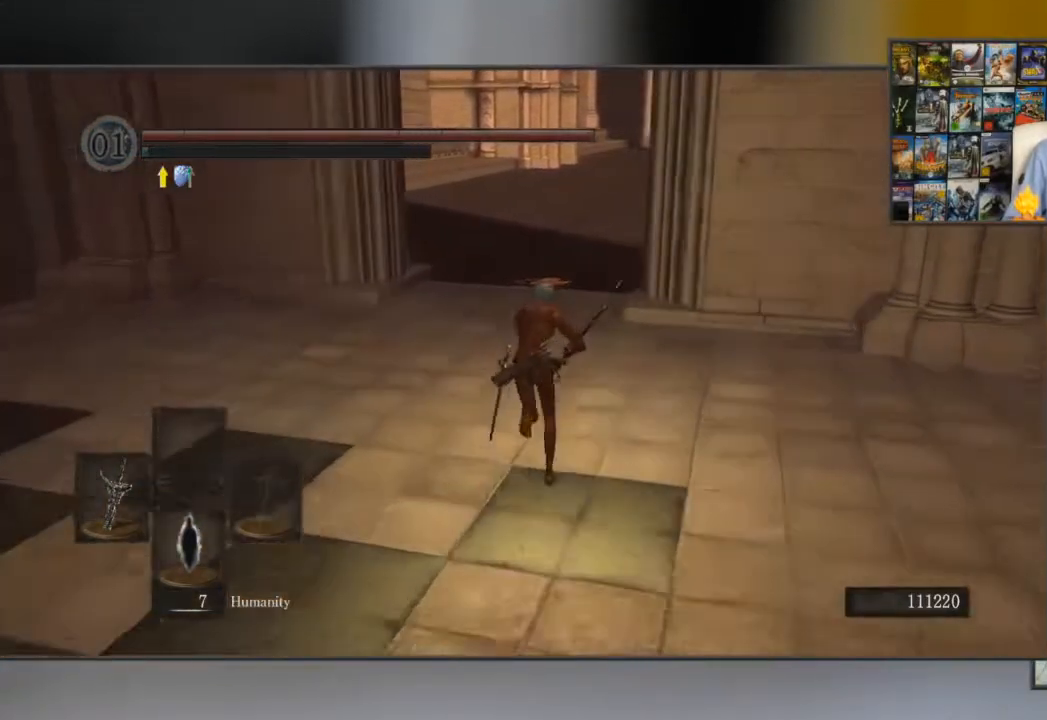
{"buttons": [], "left_stick": "up", "right_stick": "center", "events": [[217, "B", "up"]]}
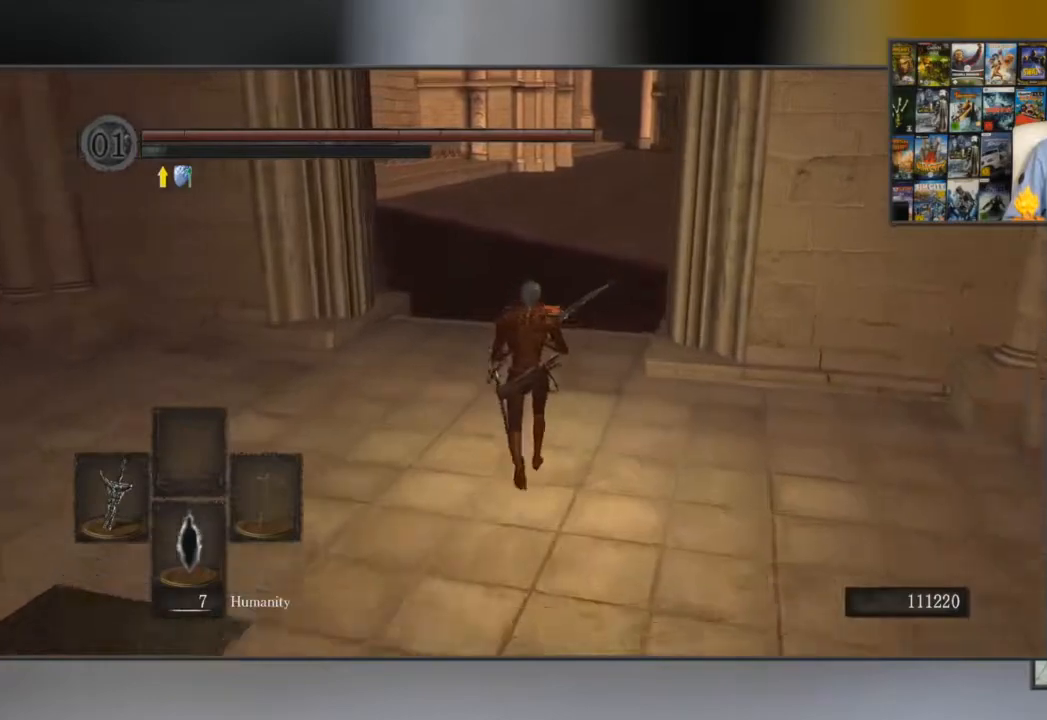
{"buttons": [], "left_stick": "up", "right_stick": "center", "events": []}
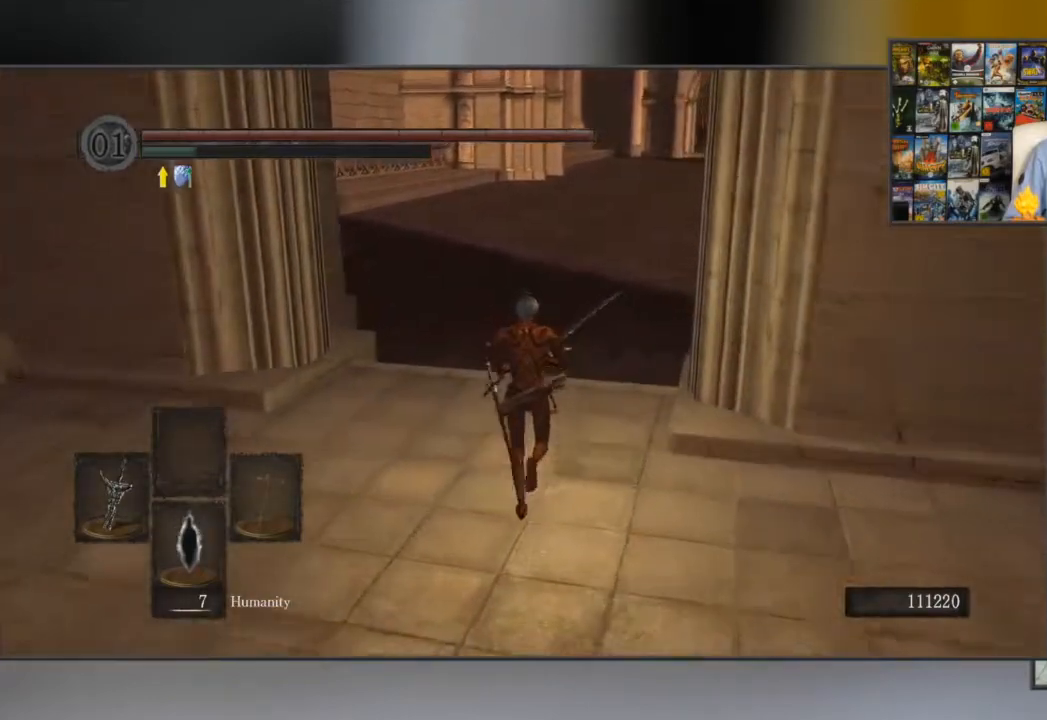
{"buttons": [], "left_stick": "up", "right_stick": "center", "events": []}
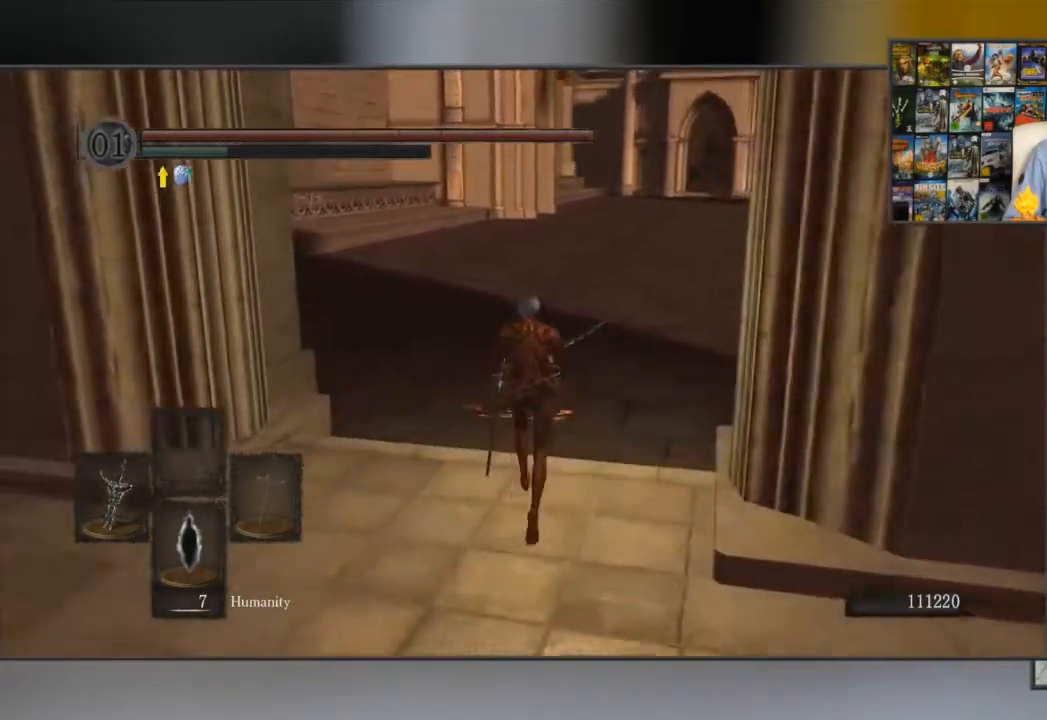
{"buttons": [], "left_stick": "up", "right_stick": "center", "events": []}
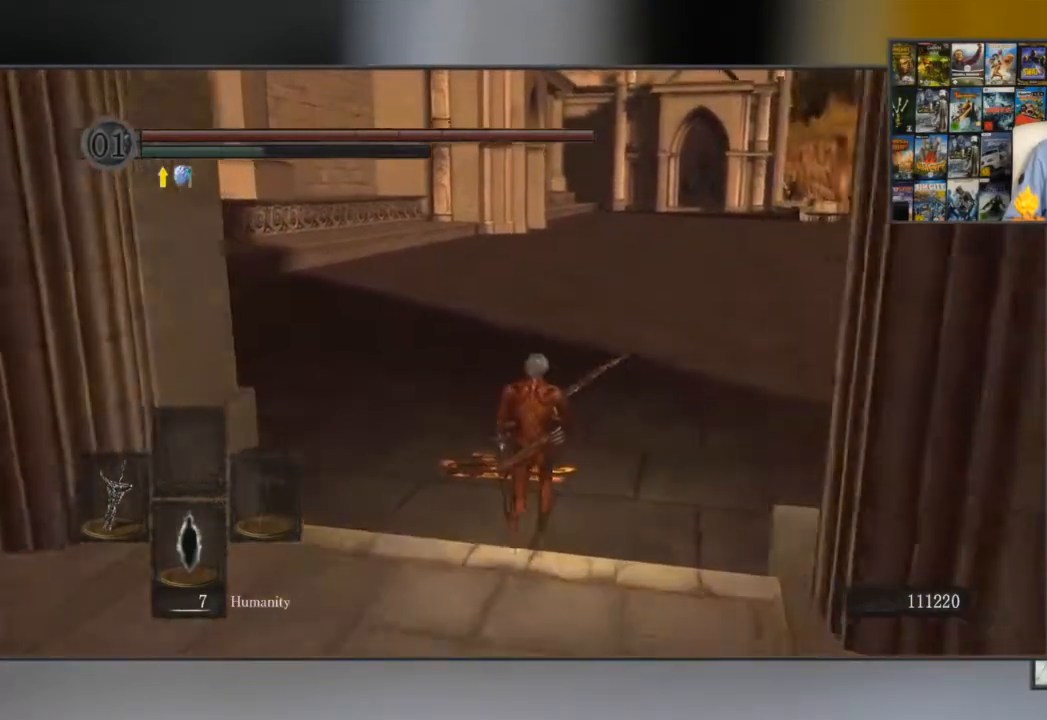
{"buttons": ["B"], "left_stick": "up", "right_stick": "center", "events": [[484, "B", "down"]]}
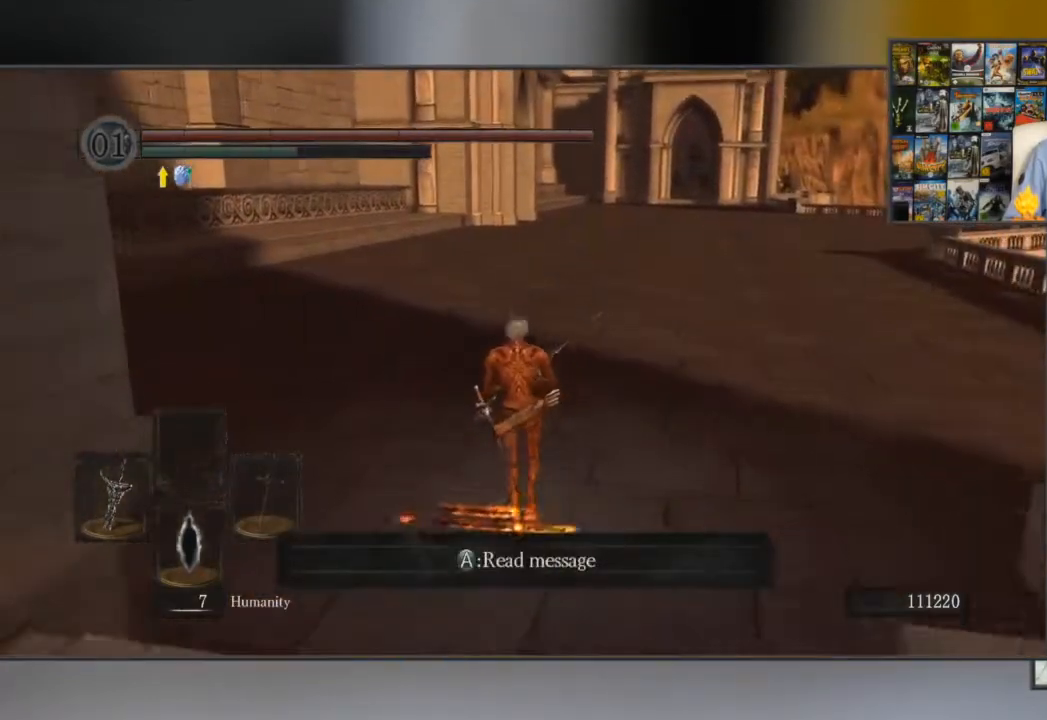
{"buttons": ["B"], "left_stick": "up", "right_stick": "center", "events": []}
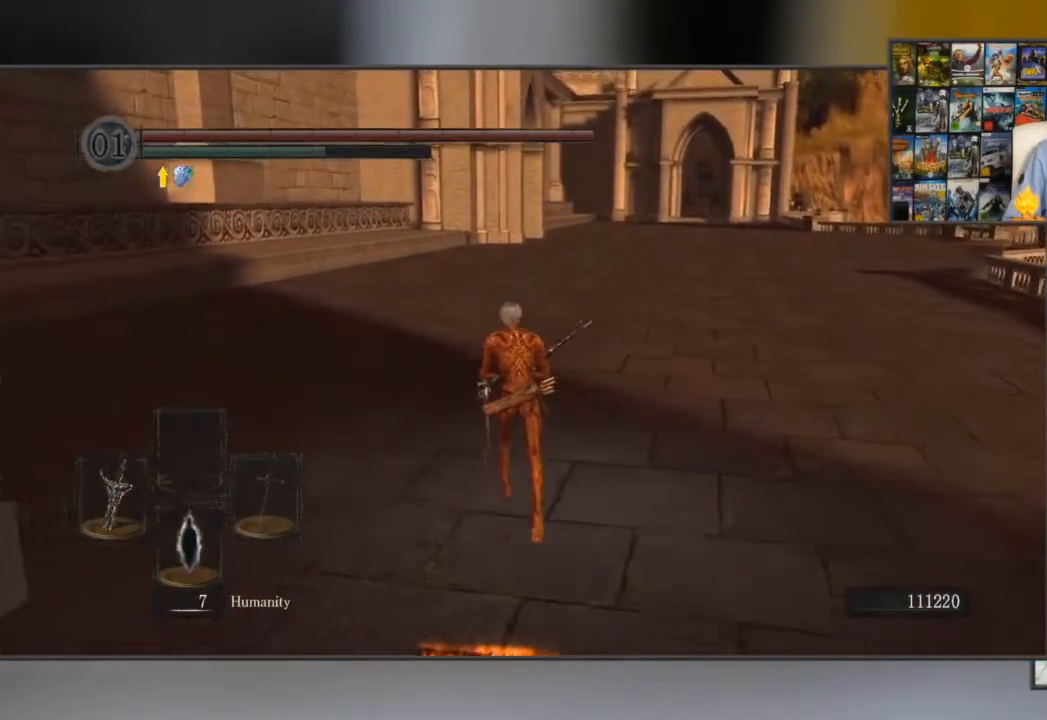
{"buttons": ["B"], "left_stick": "up", "right_stick": "center", "events": []}
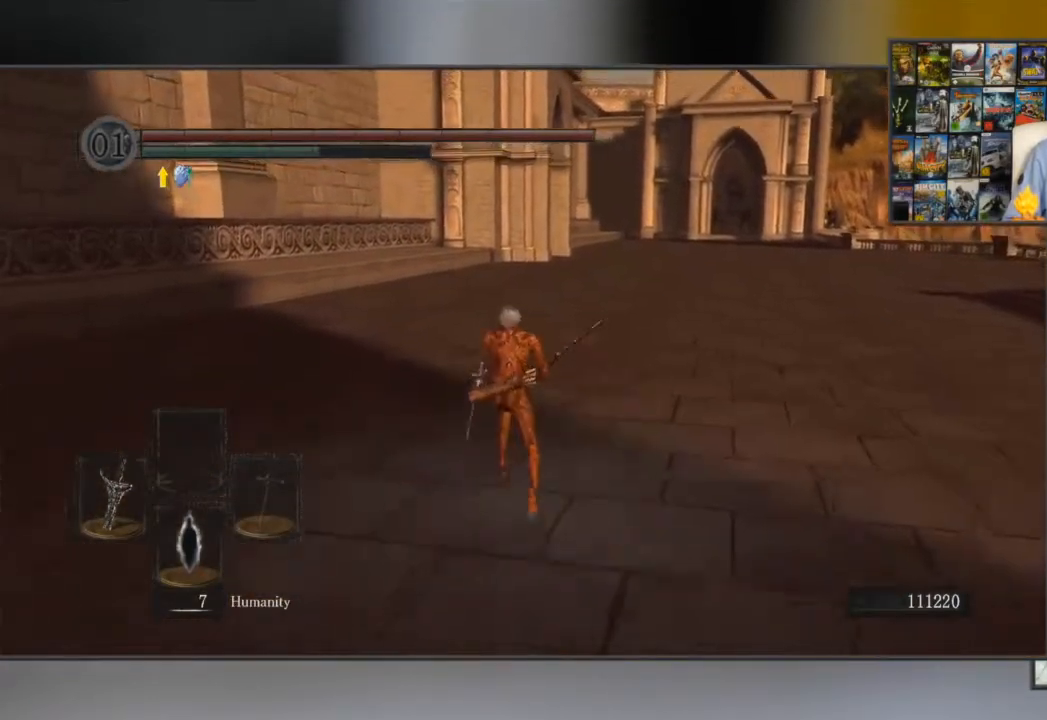
{"buttons": ["B"], "left_stick": "up", "right_stick": "center", "events": []}
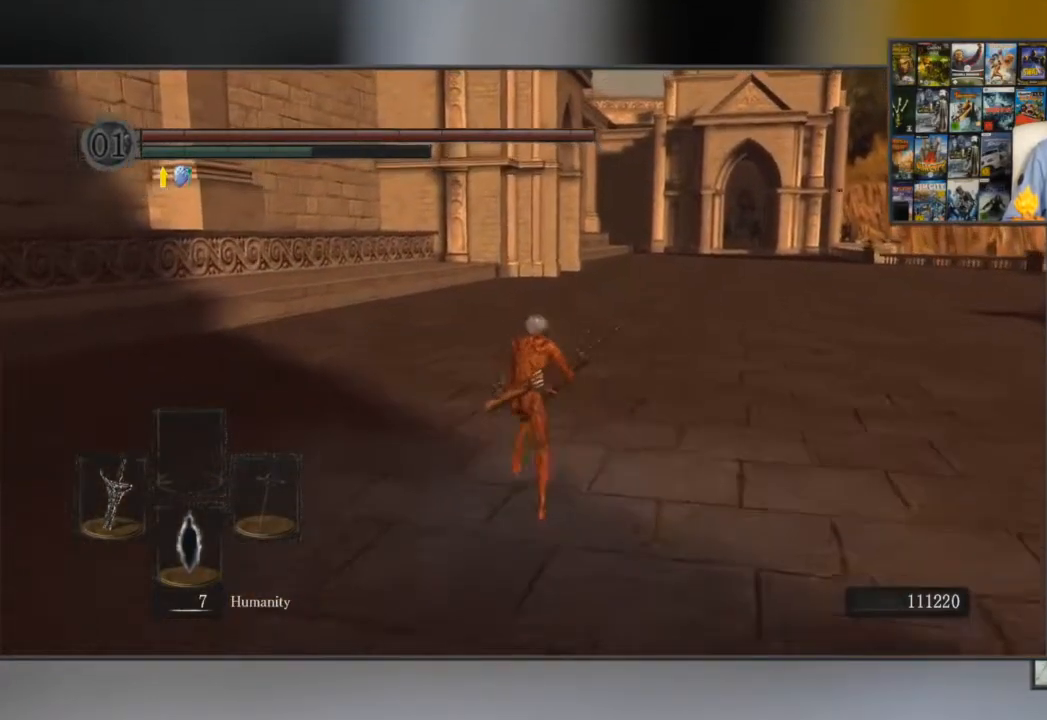
{"buttons": ["B"], "left_stick": "up", "right_stick": "center", "events": []}
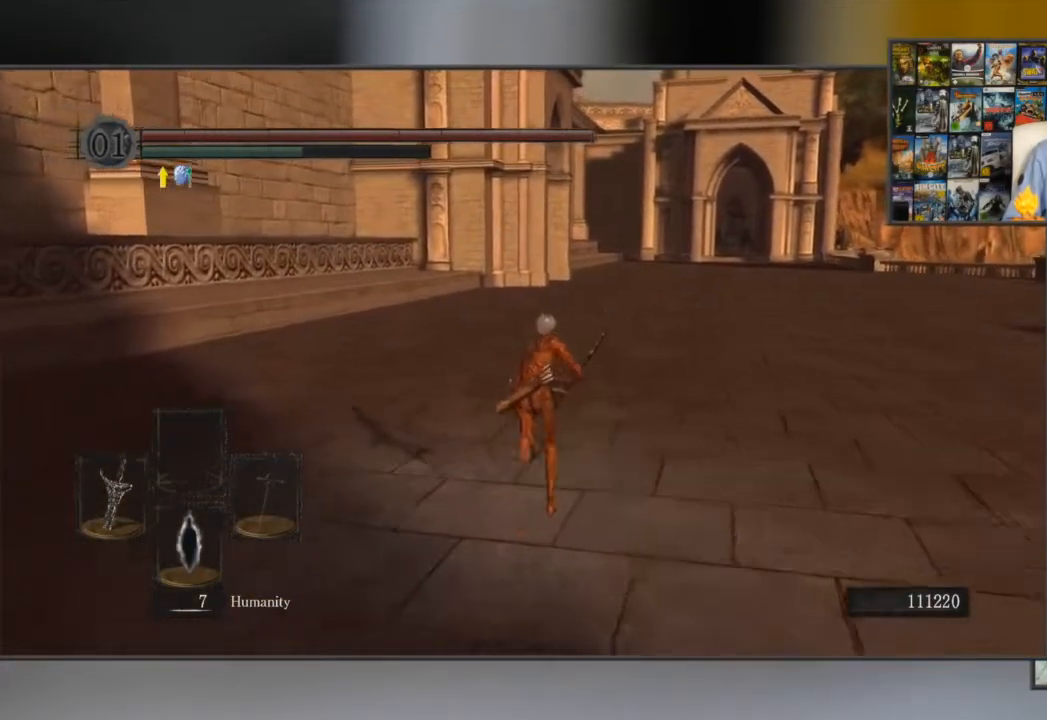
{"buttons": ["B"], "left_stick": "up", "right_stick": "center", "events": []}
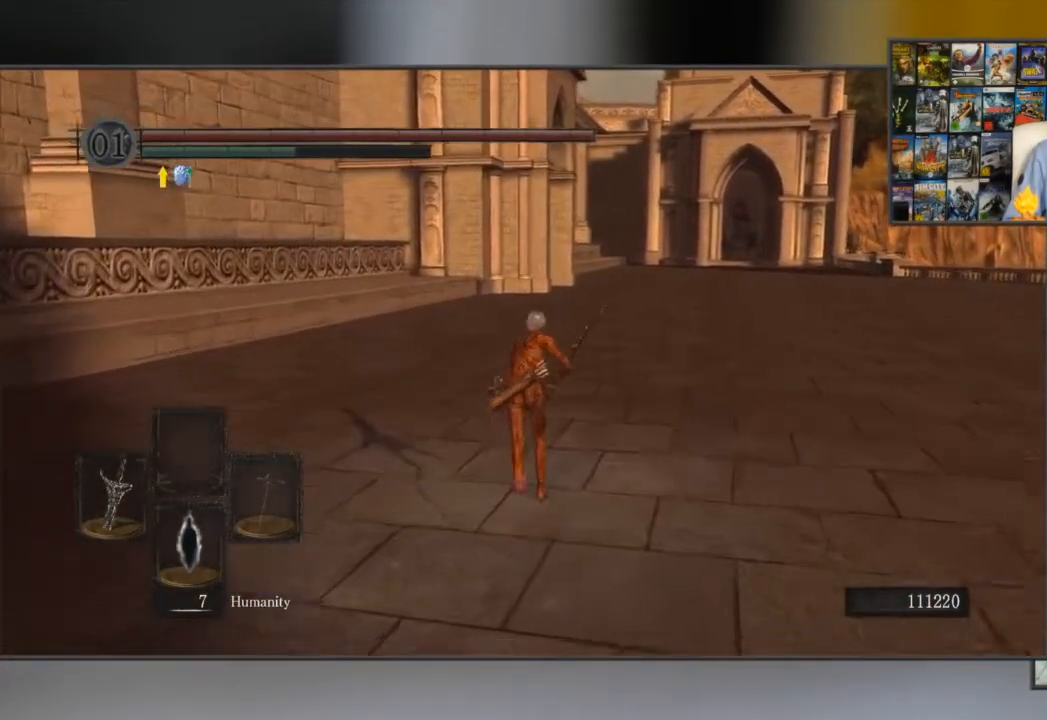
{"buttons": ["B"], "left_stick": "up", "right_stick": "center", "events": []}
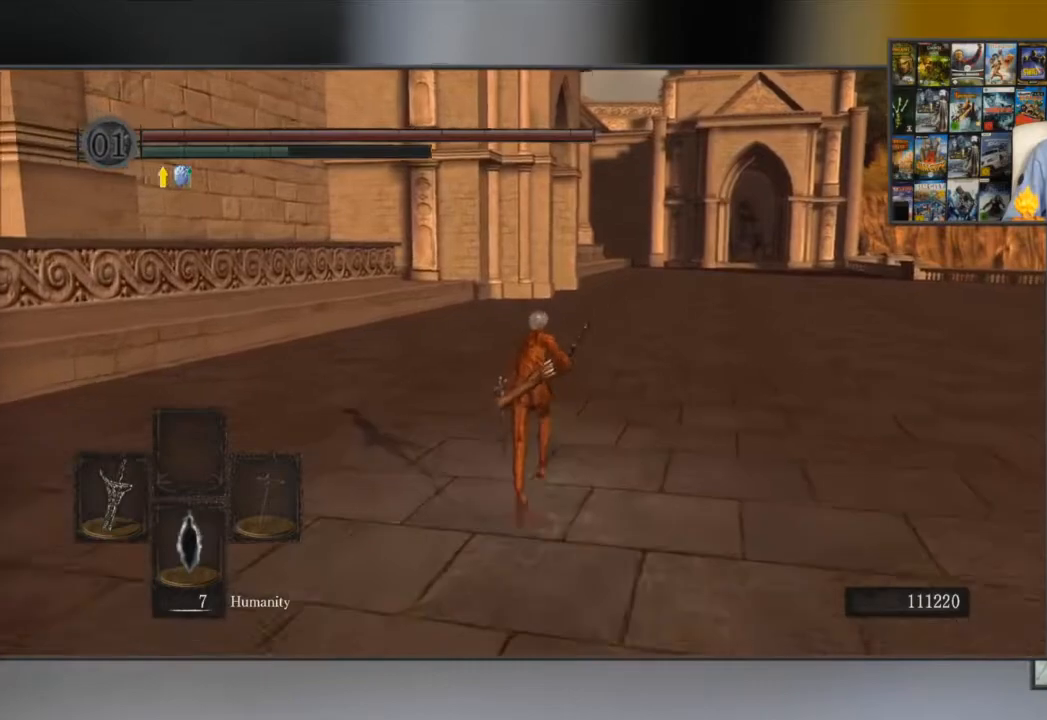
{"buttons": ["B"], "left_stick": "up", "right_stick": "center", "events": []}
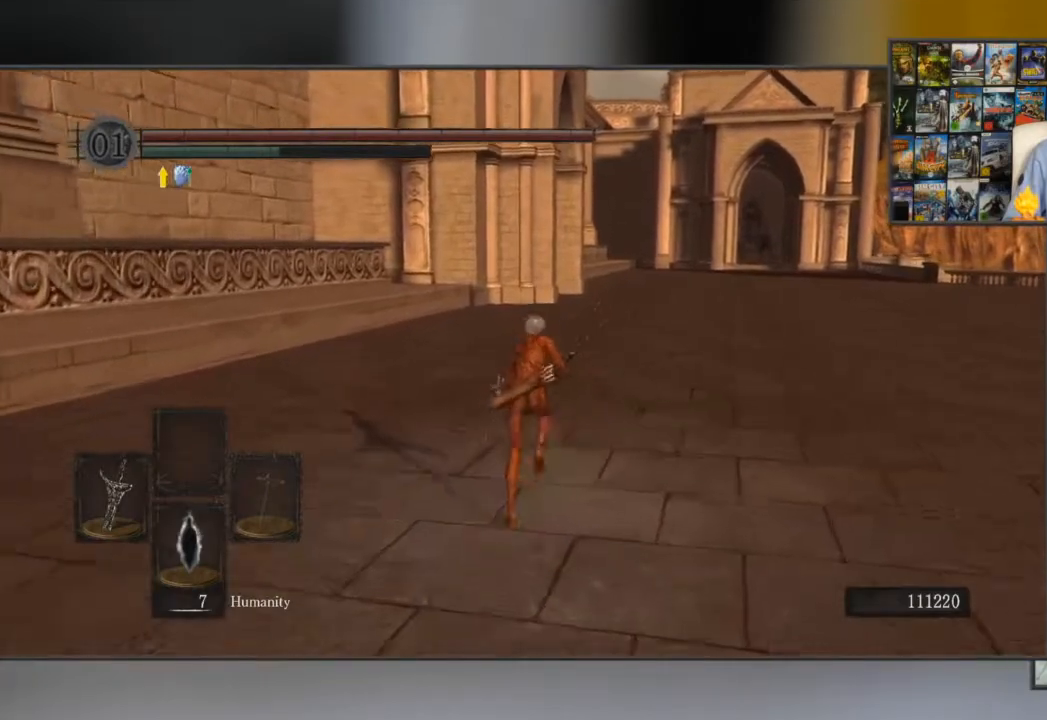
{"buttons": ["B"], "left_stick": "up", "right_stick": "center", "events": []}
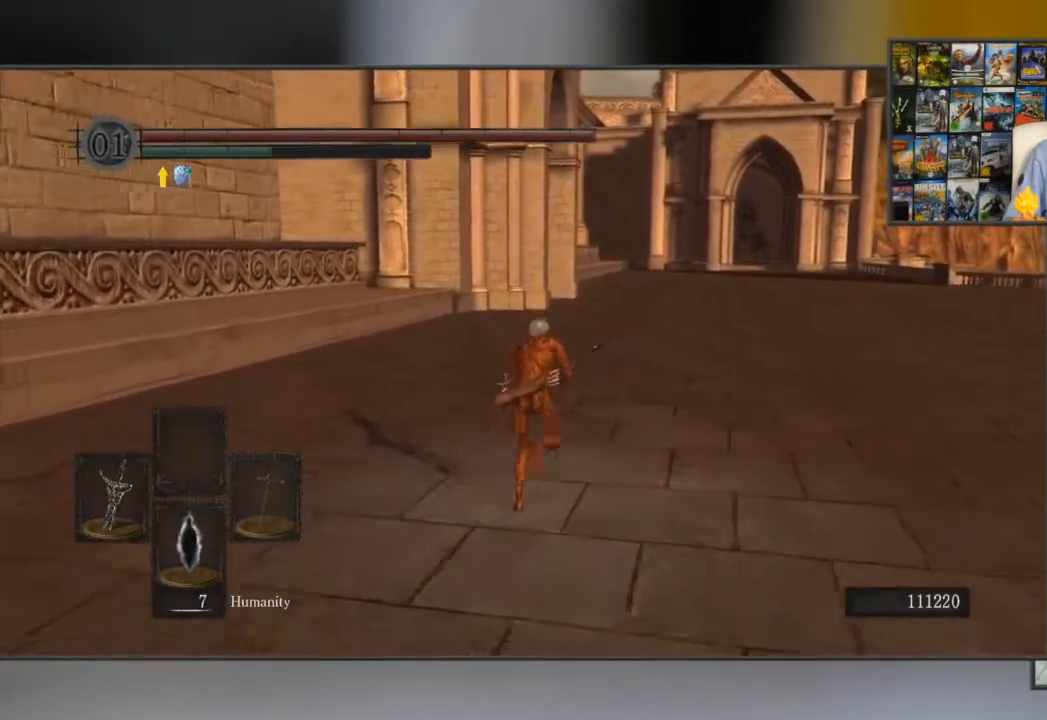
{"buttons": ["B"], "left_stick": "up", "right_stick": "center", "events": []}
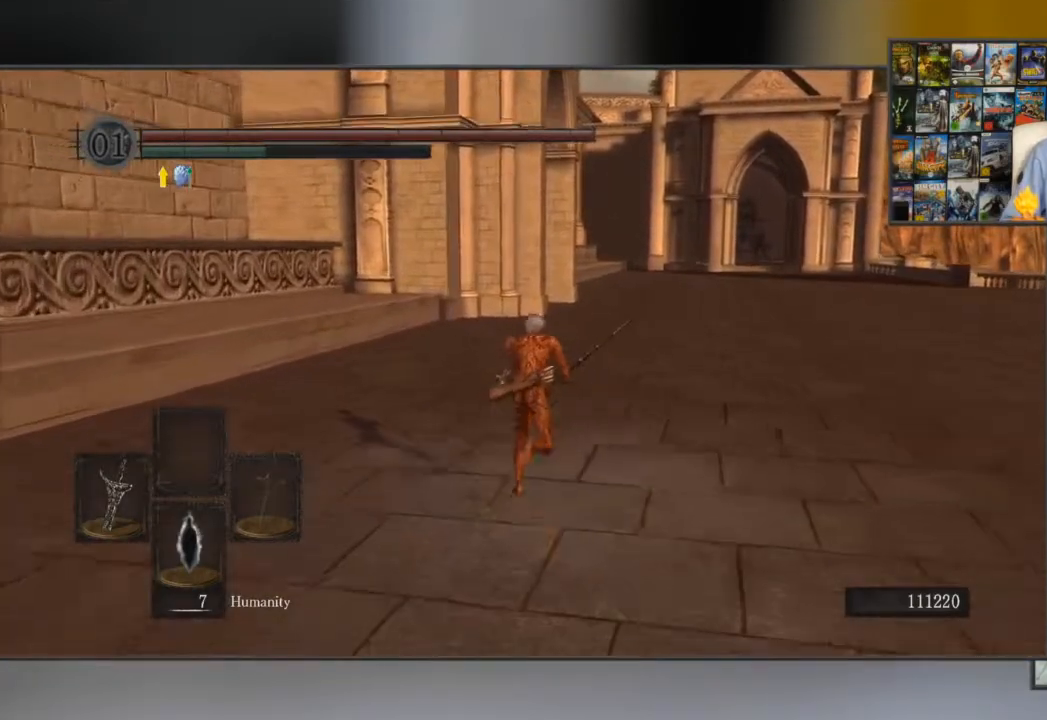
{"buttons": ["B"], "left_stick": "up", "right_stick": "center", "events": []}
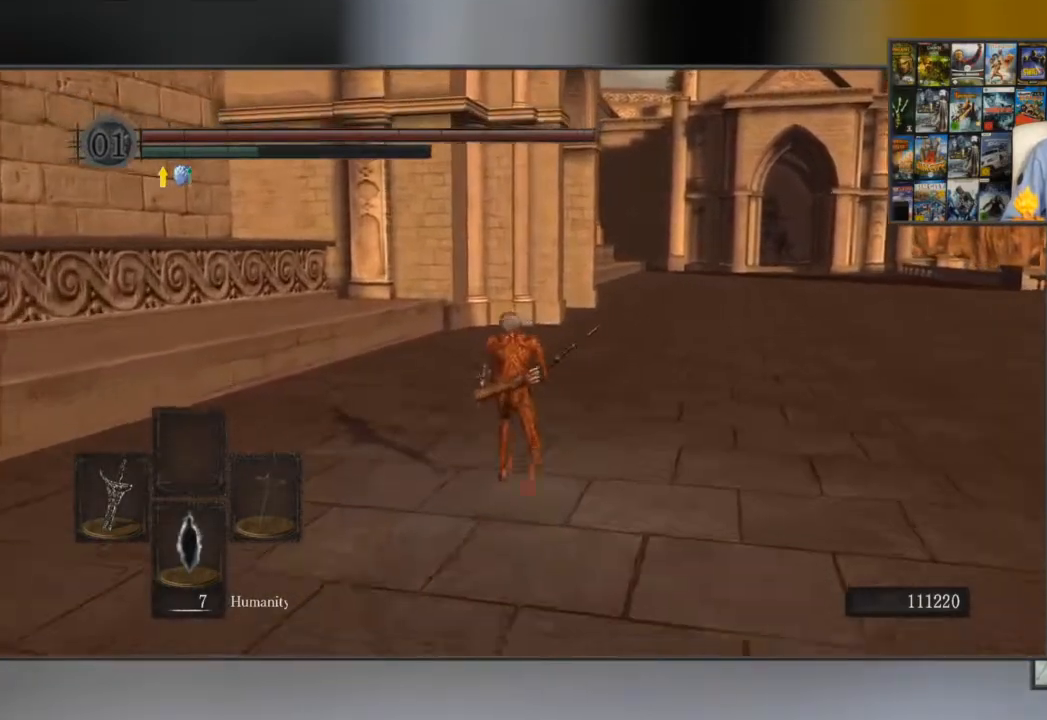
{"buttons": ["B"], "left_stick": "up", "right_stick": "center", "events": []}
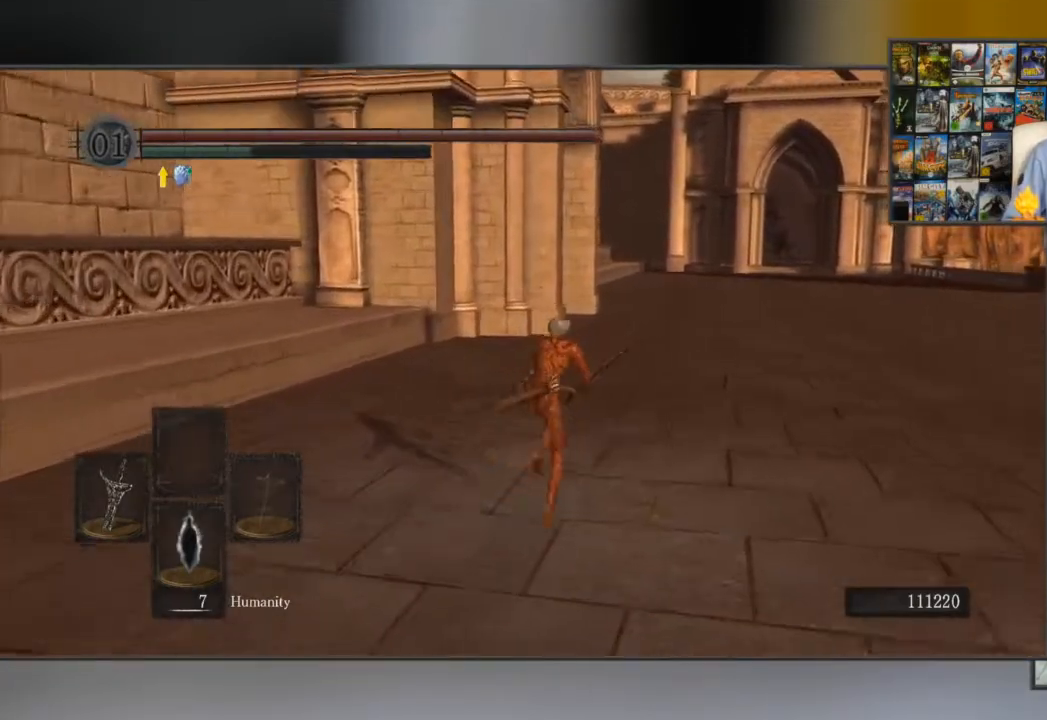
{"buttons": ["B"], "left_stick": "up", "right_stick": "center", "events": []}
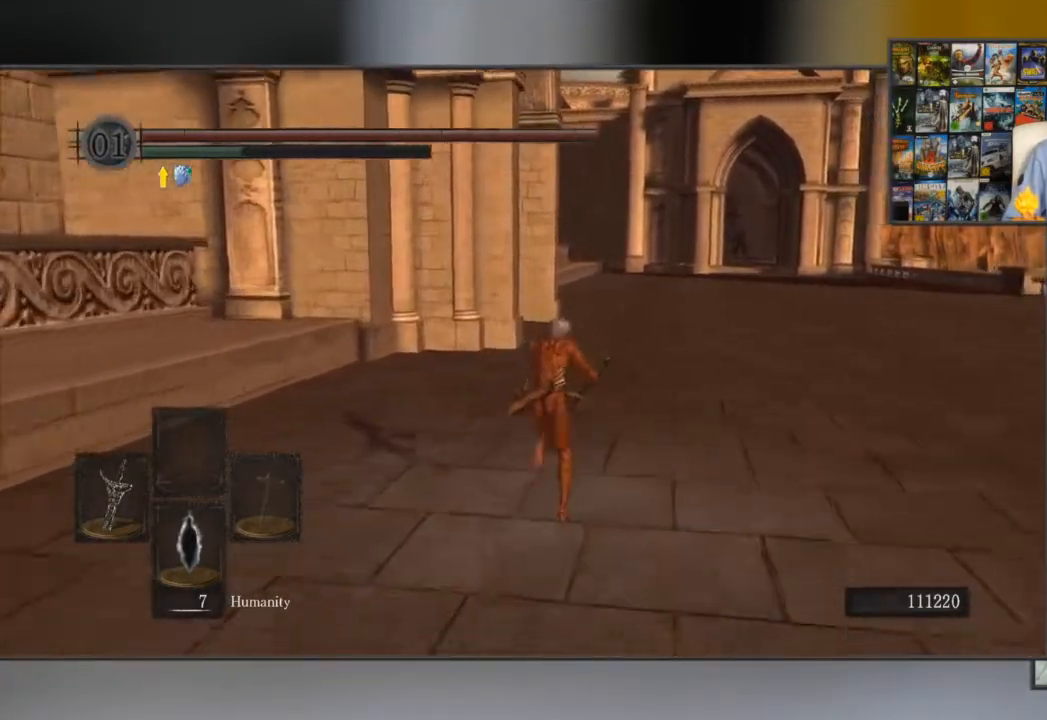
{"buttons": ["B"], "left_stick": "up", "right_stick": "down-left", "events": [[317, "right_stick", "down-left"]]}
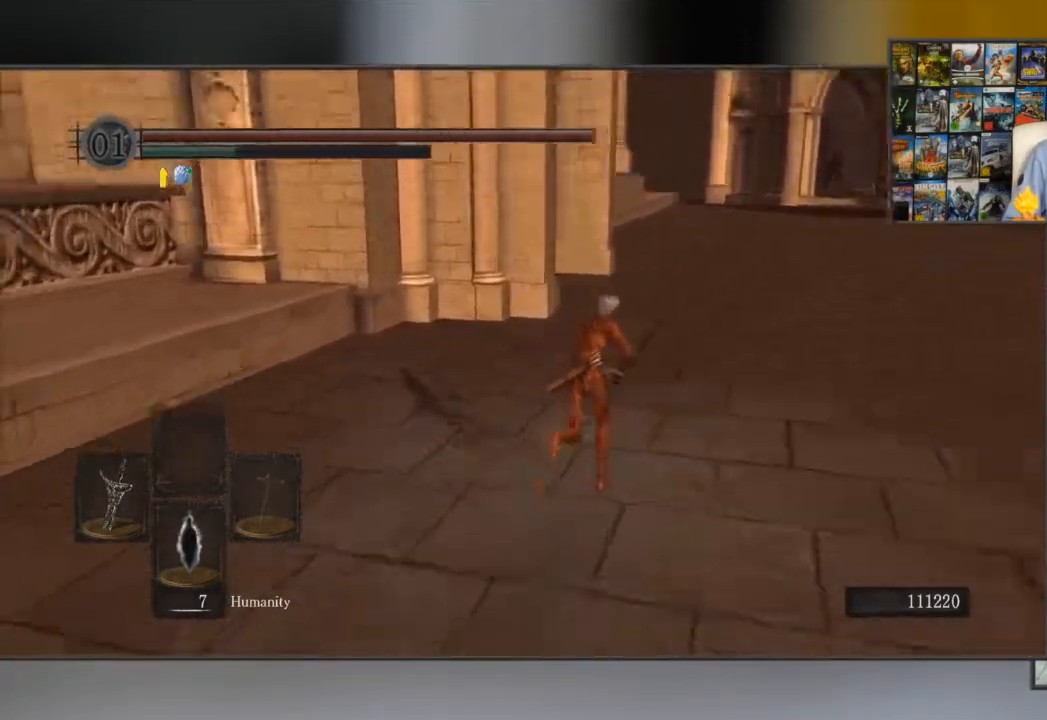
{"buttons": ["B"], "left_stick": "up", "right_stick": "left", "events": [[50, "right_stick", "center"], [450, "right_stick", "left"]]}